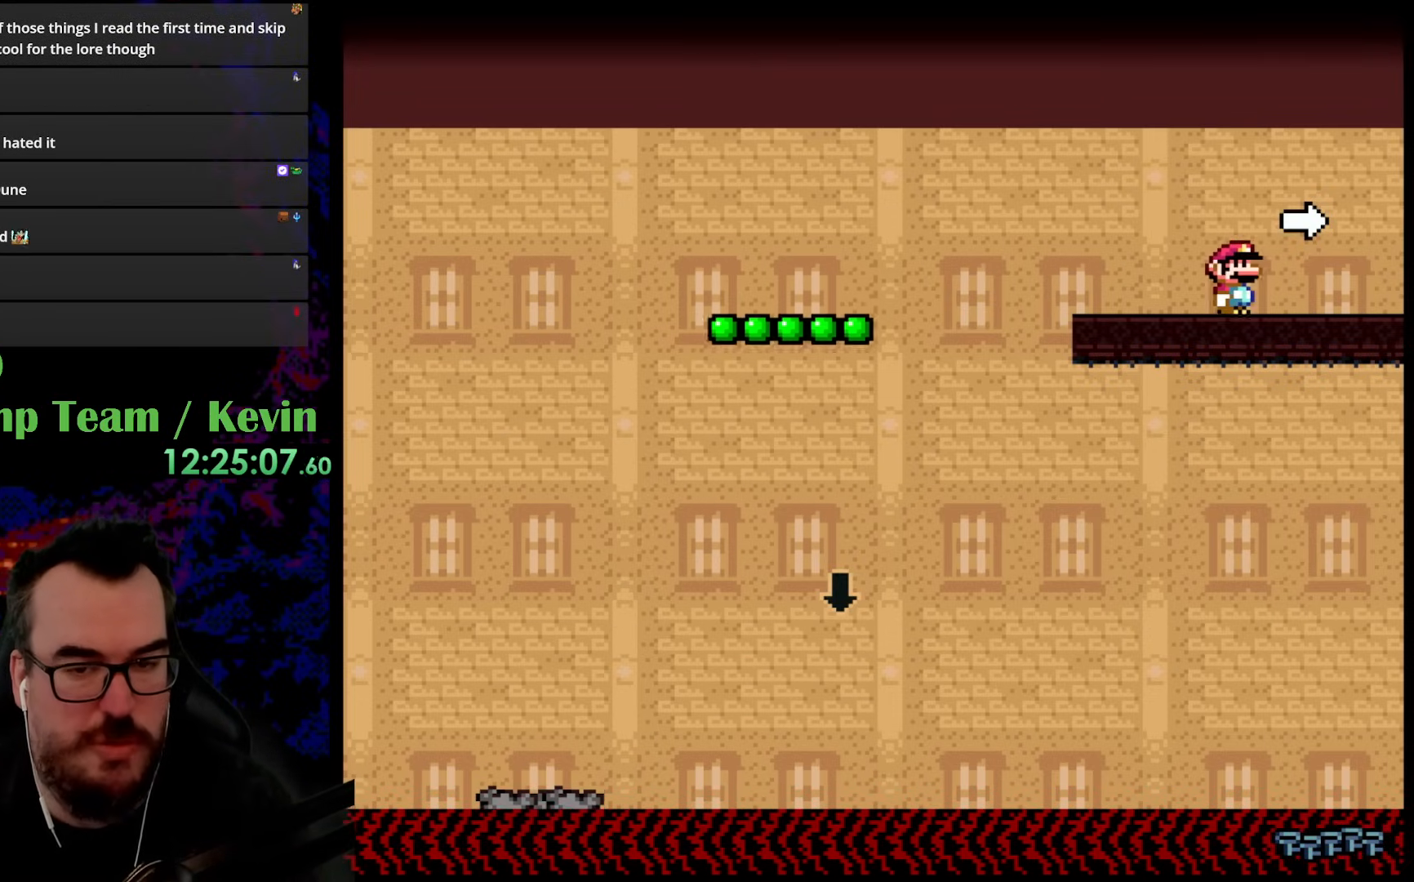
Gameplay with a controller (Nintendo layout); each line is a JSON object with the inputs held at the frame after it. "events" lists button and stick changes between this image and that frame as [ms after this image, input, new state], when the widget could be followed in between. Not read: L3 R3.
{"buttons": ["B", "Y"], "events": [[117, "DPAD_RIGHT", "up"]]}
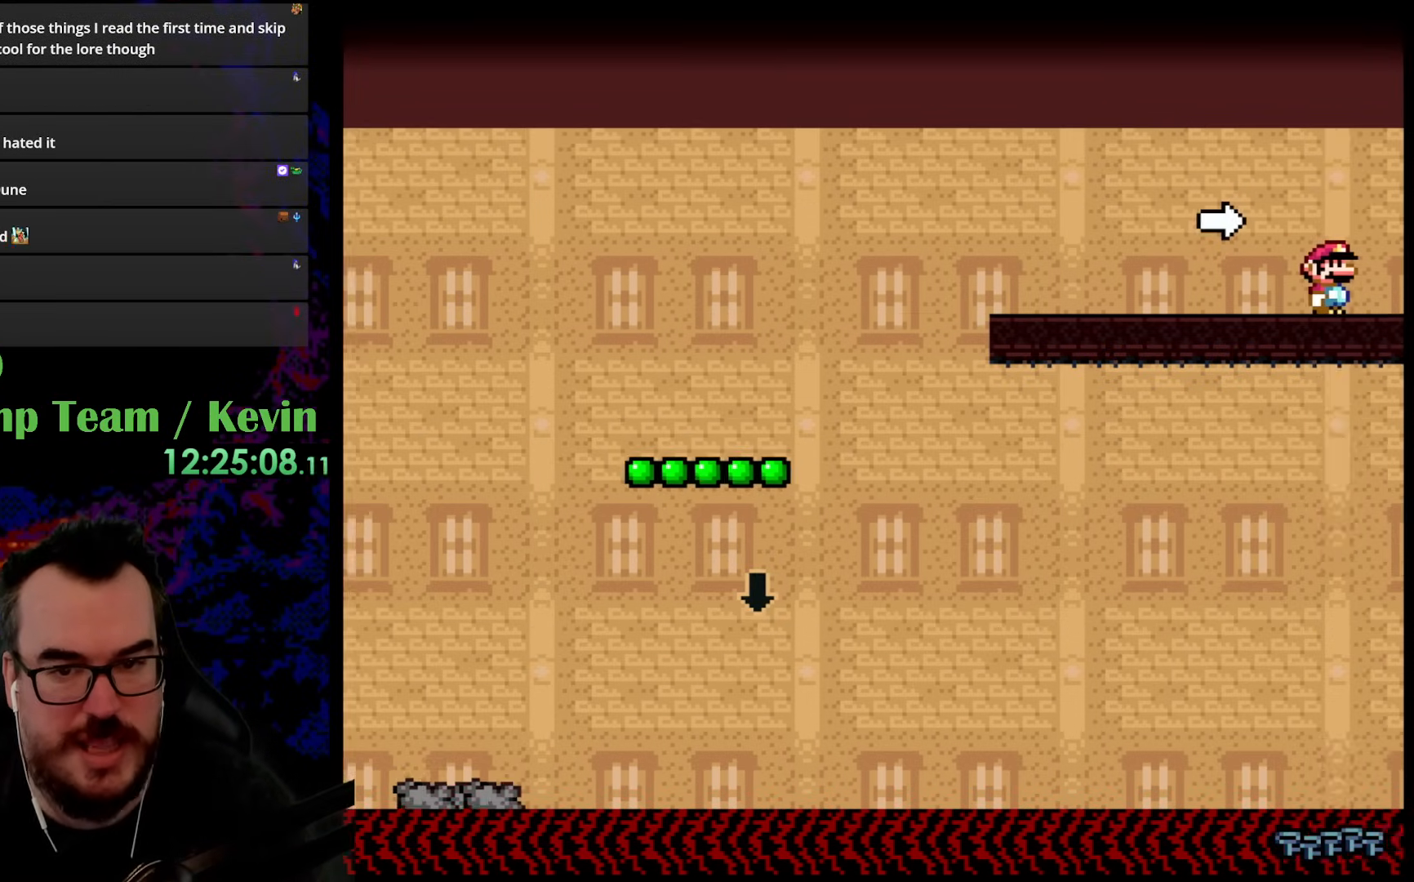
{"buttons": ["B", "Y"], "events": []}
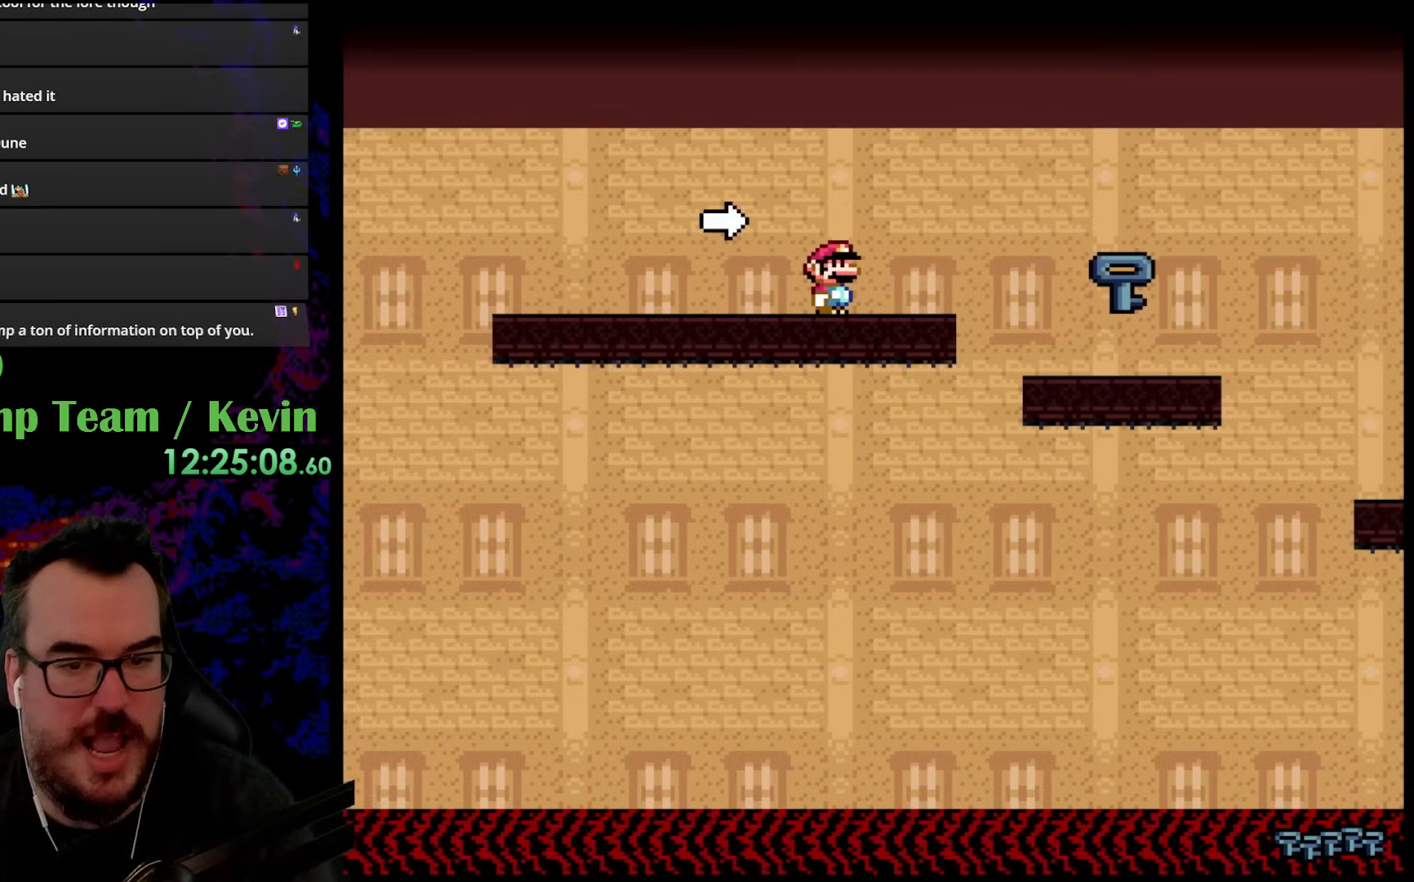
{"buttons": ["Y", "DPAD_RIGHT"], "events": [[367, "B", "up"], [467, "DPAD_RIGHT", "down"]]}
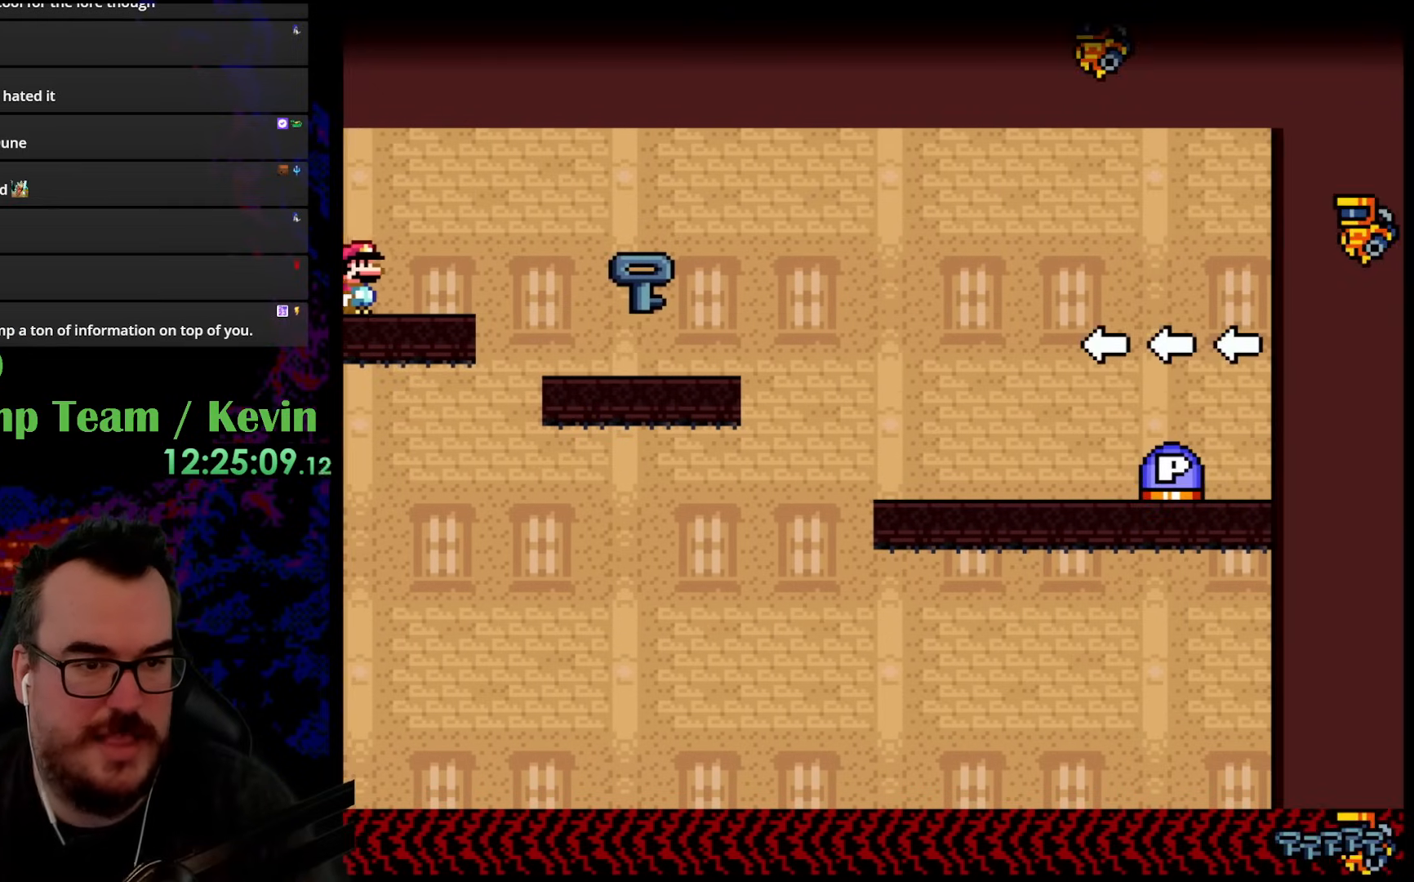
{"buttons": ["B", "Y", "DPAD_RIGHT"], "events": [[117, "B", "down"]]}
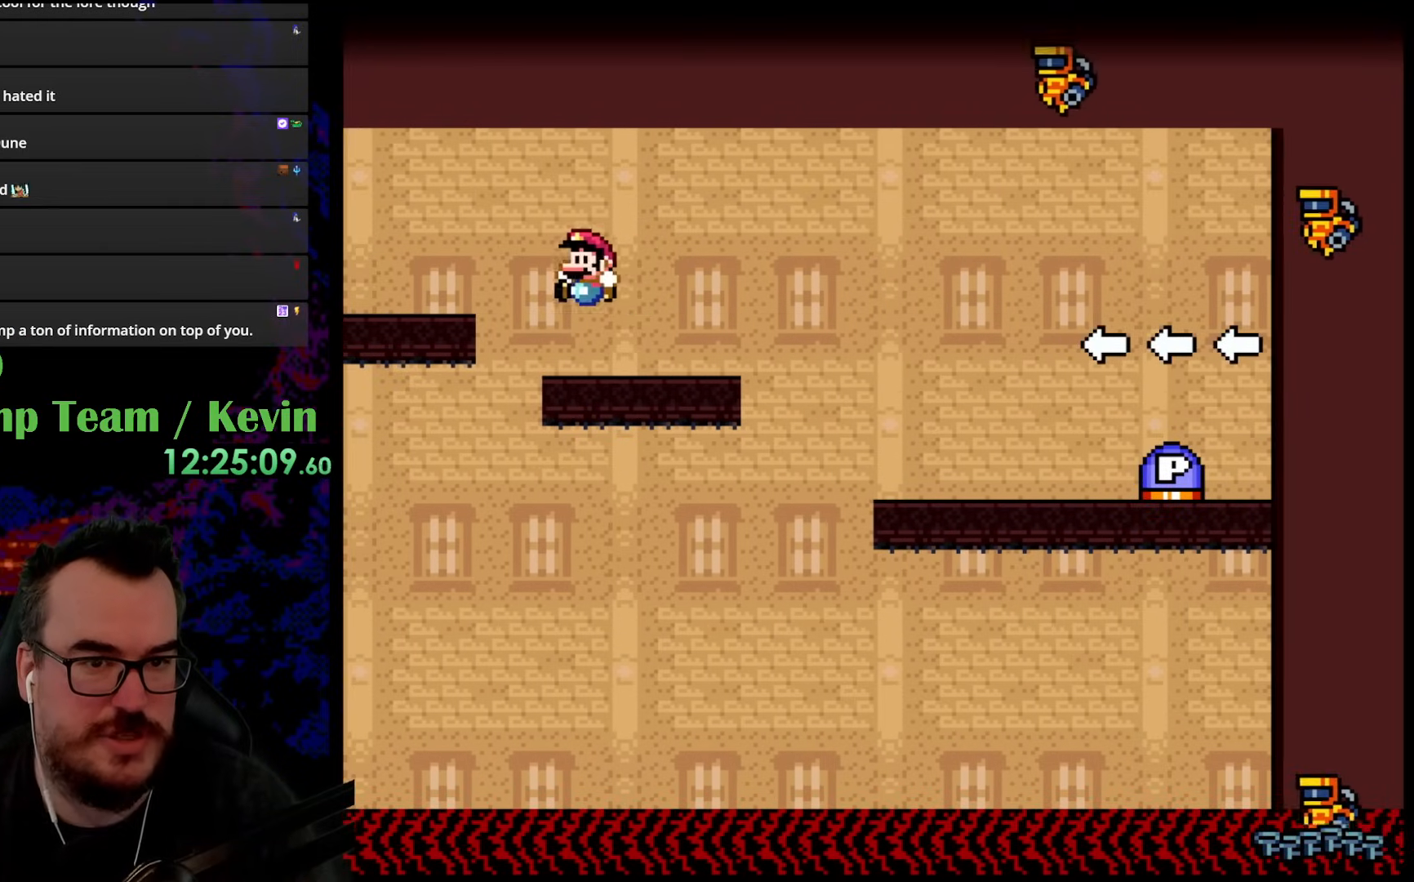
{"buttons": ["X", "DPAD_RIGHT"], "events": [[33, "DPAD_DOWN", "down"], [50, "DPAD_LEFT", "down"], [50, "DPAD_RIGHT", "up"], [67, "DPAD_DOWN", "up"], [167, "DPAD_LEFT", "up"], [183, "B", "up"], [367, "Y", "up"], [417, "X", "down"], [483, "DPAD_RIGHT", "down"]]}
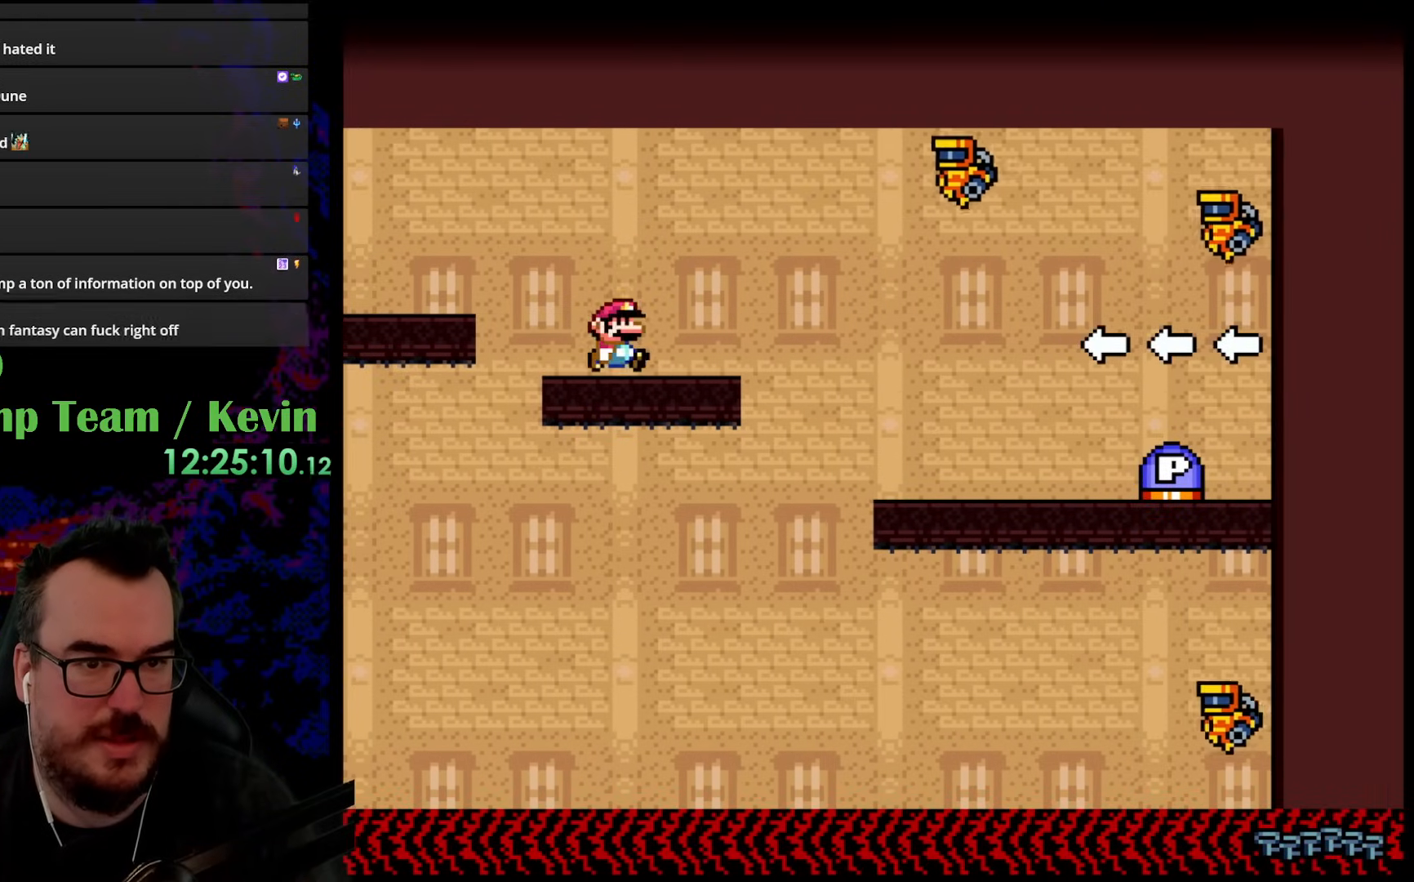
{"buttons": ["X", "DPAD_RIGHT"], "events": [[217, "A", "down"], [383, "A", "up"], [433, "X", "up"], [467, "X", "down"]]}
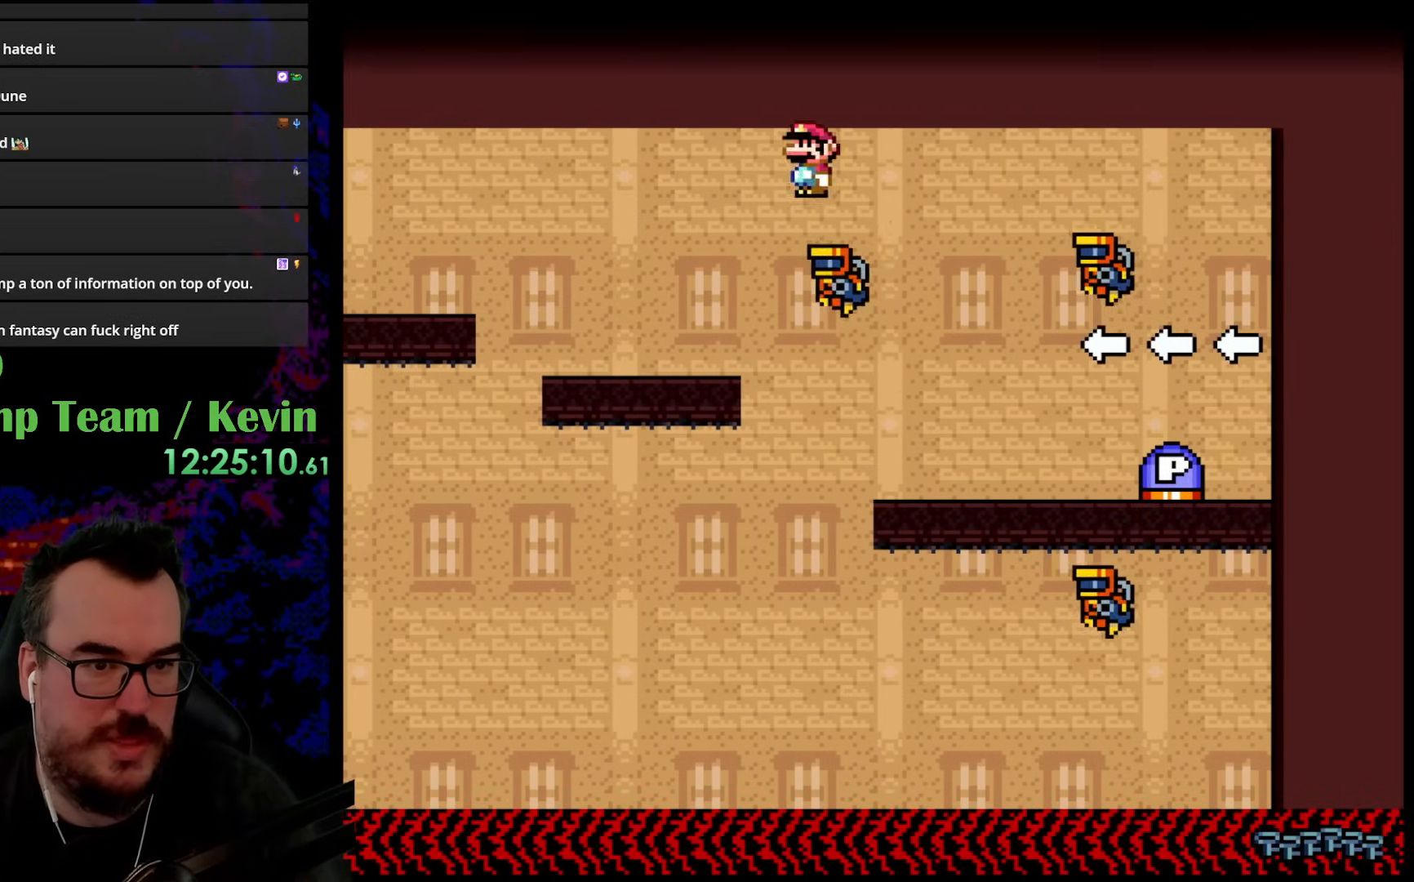
{"buttons": ["X", "DPAD_LEFT"], "events": [[33, "DPAD_DOWN", "down"], [67, "DPAD_LEFT", "down"], [67, "DPAD_RIGHT", "up"], [83, "DPAD_DOWN", "up"], [167, "DPAD_DOWN", "down"], [167, "DPAD_LEFT", "up"], [167, "DPAD_RIGHT", "down"], [183, "DPAD_DOWN", "up"], [350, "DPAD_DOWN", "down"], [367, "DPAD_DOWN", "up"], [367, "DPAD_LEFT", "down"], [367, "DPAD_RIGHT", "up"]]}
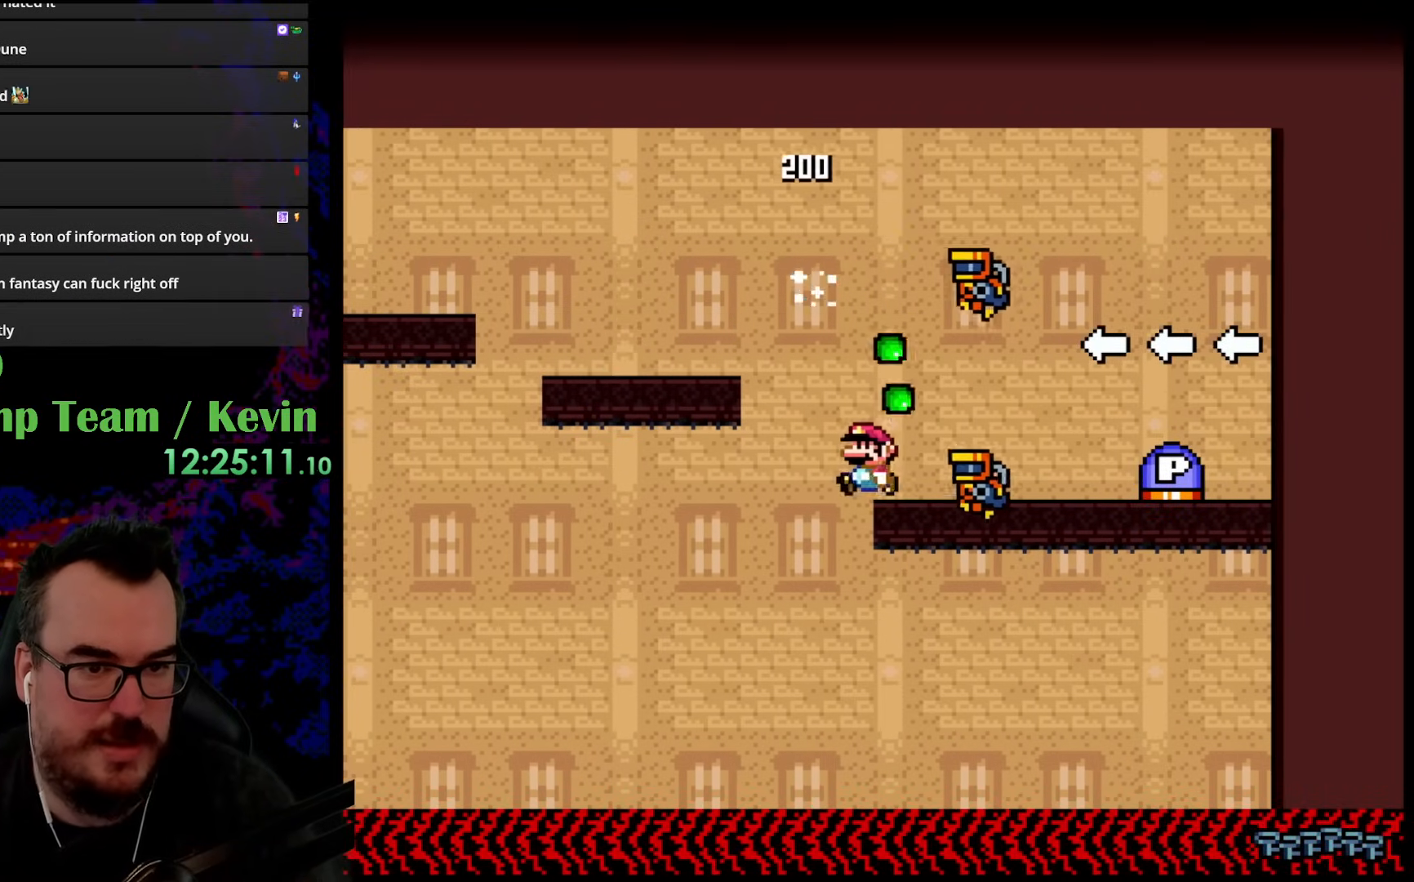
{"buttons": ["A", "X", "DPAD_RIGHT"], "events": [[67, "A", "down"], [400, "DPAD_LEFT", "up"], [400, "DPAD_RIGHT", "down"]]}
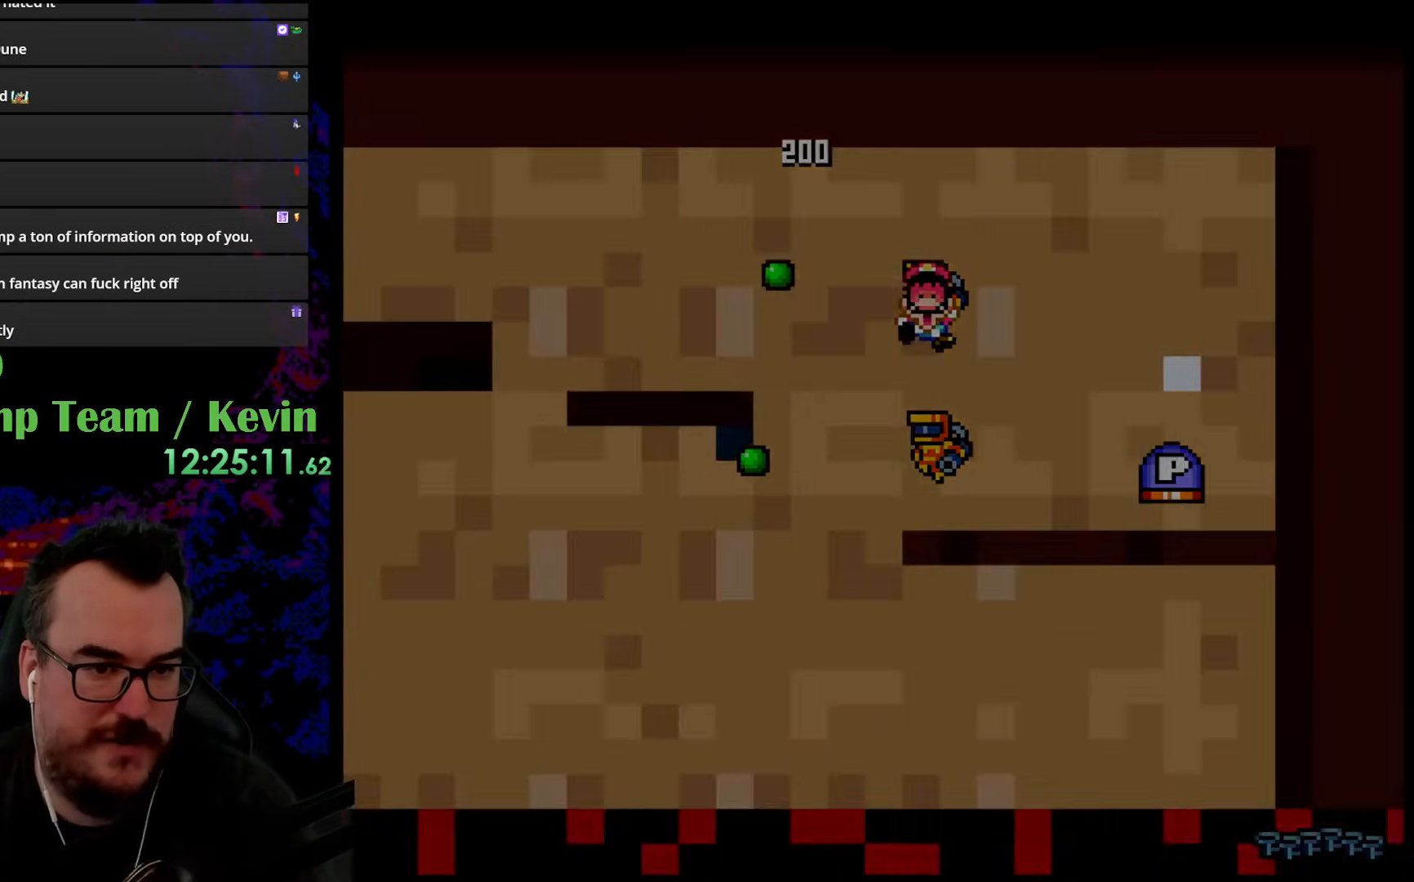
{"buttons": [], "events": [[200, "A", "up"], [367, "DPAD_RIGHT", "up"], [367, "X", "up"]]}
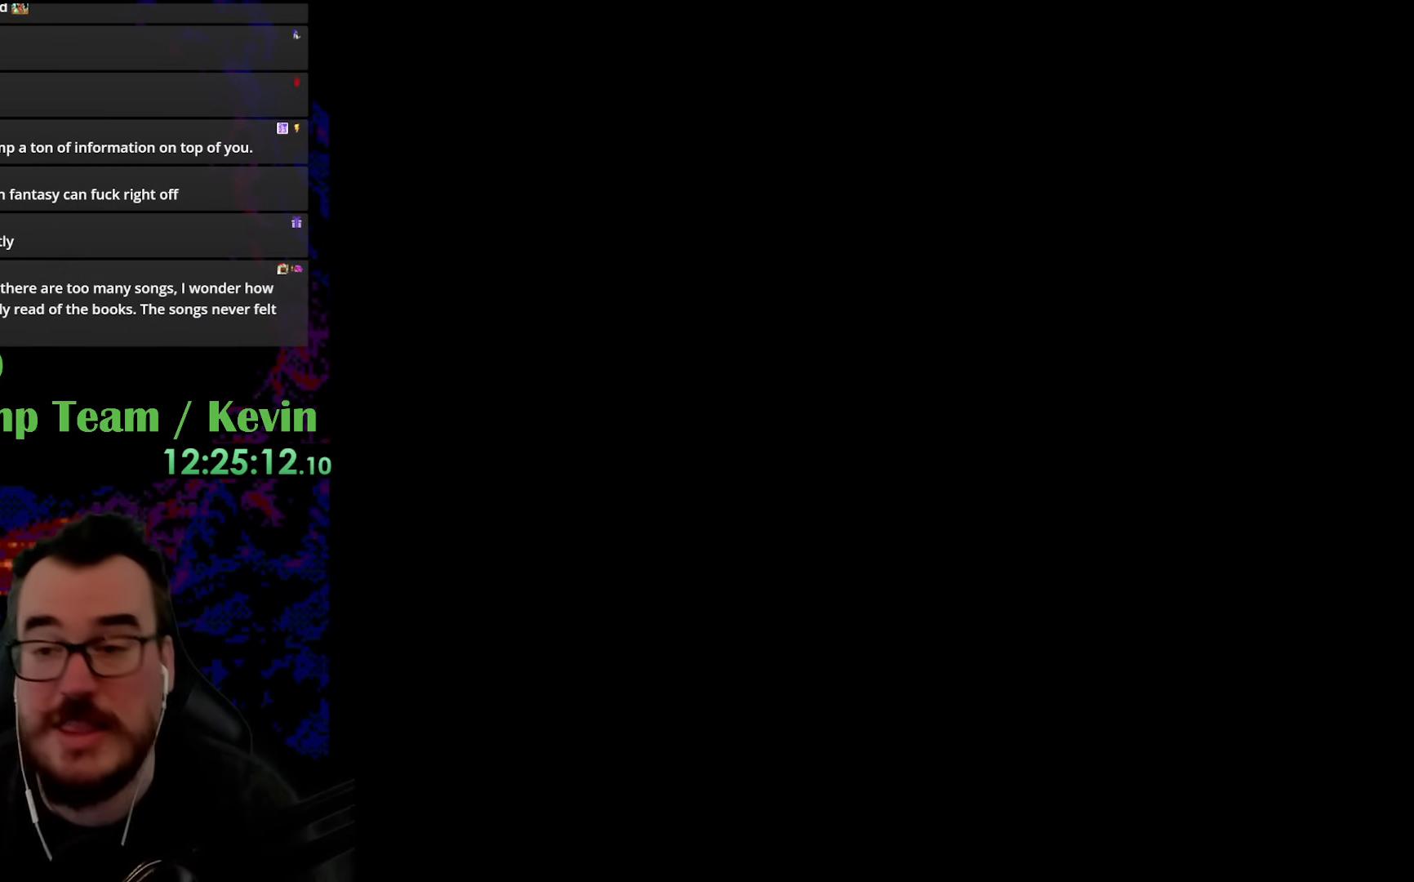
{"buttons": [], "events": []}
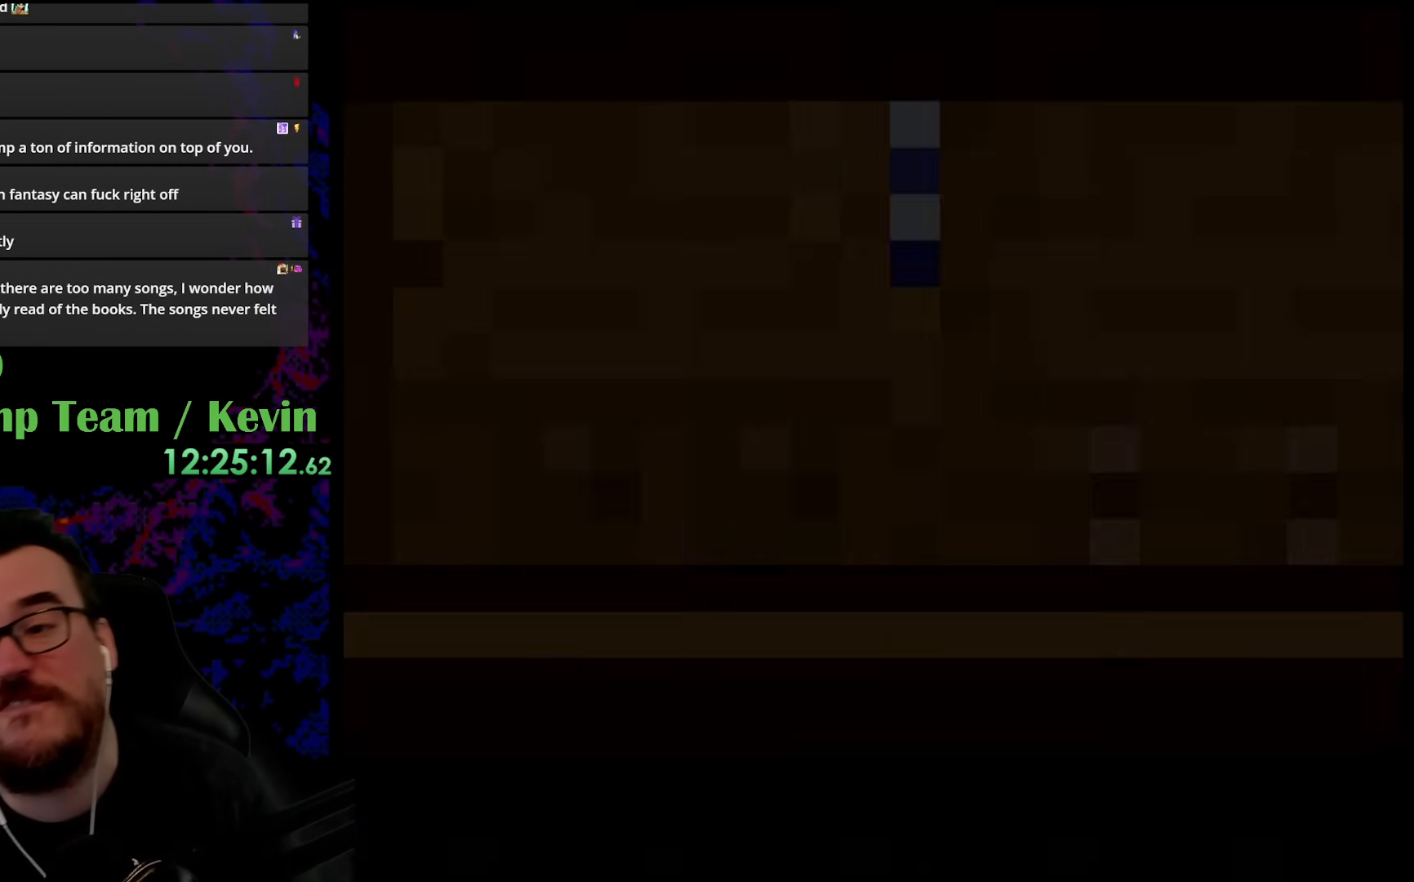
{"buttons": [], "events": []}
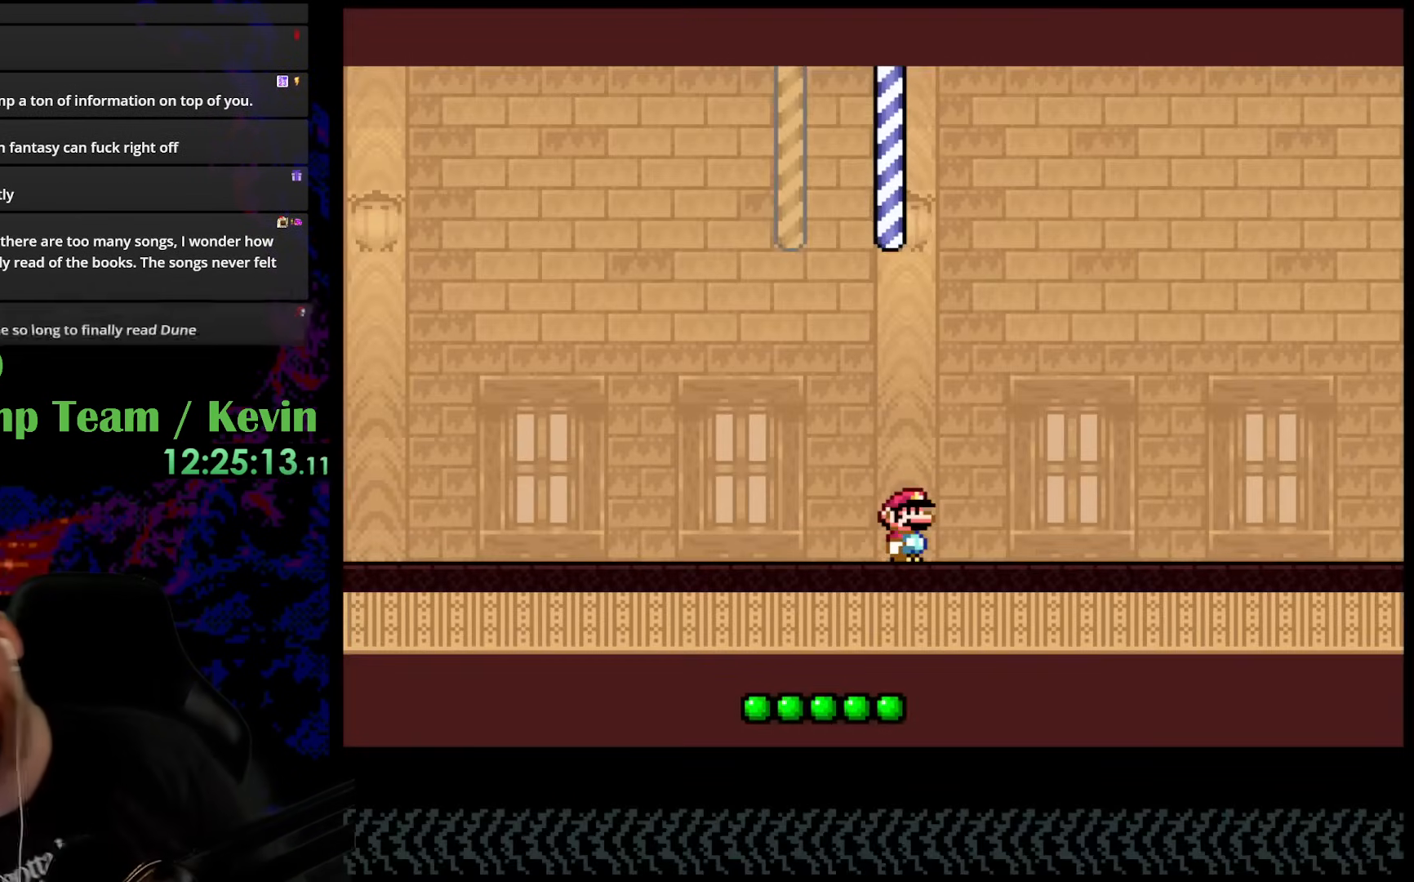
{"buttons": [], "events": []}
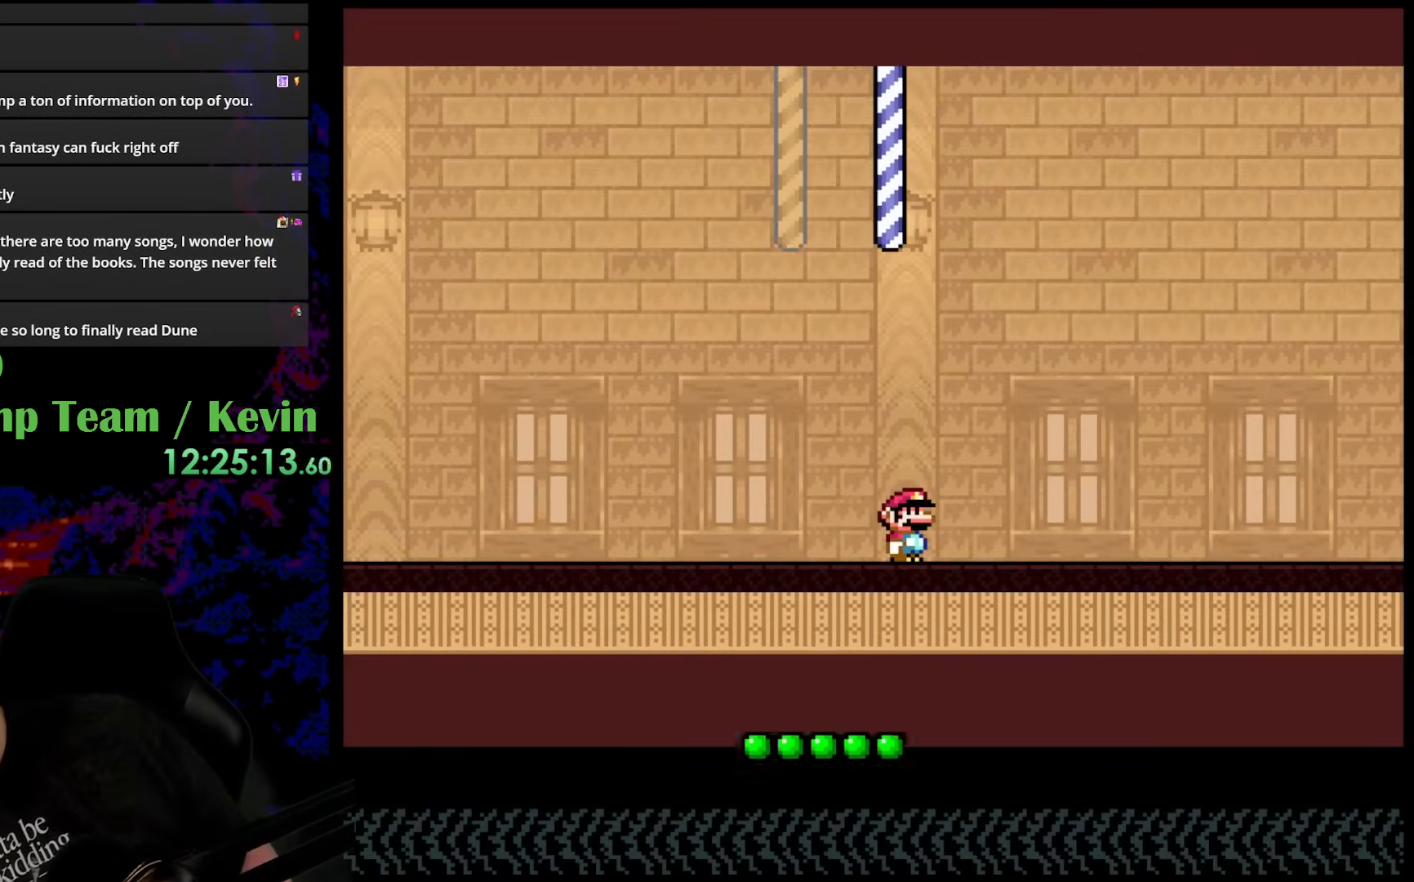
{"buttons": [], "events": []}
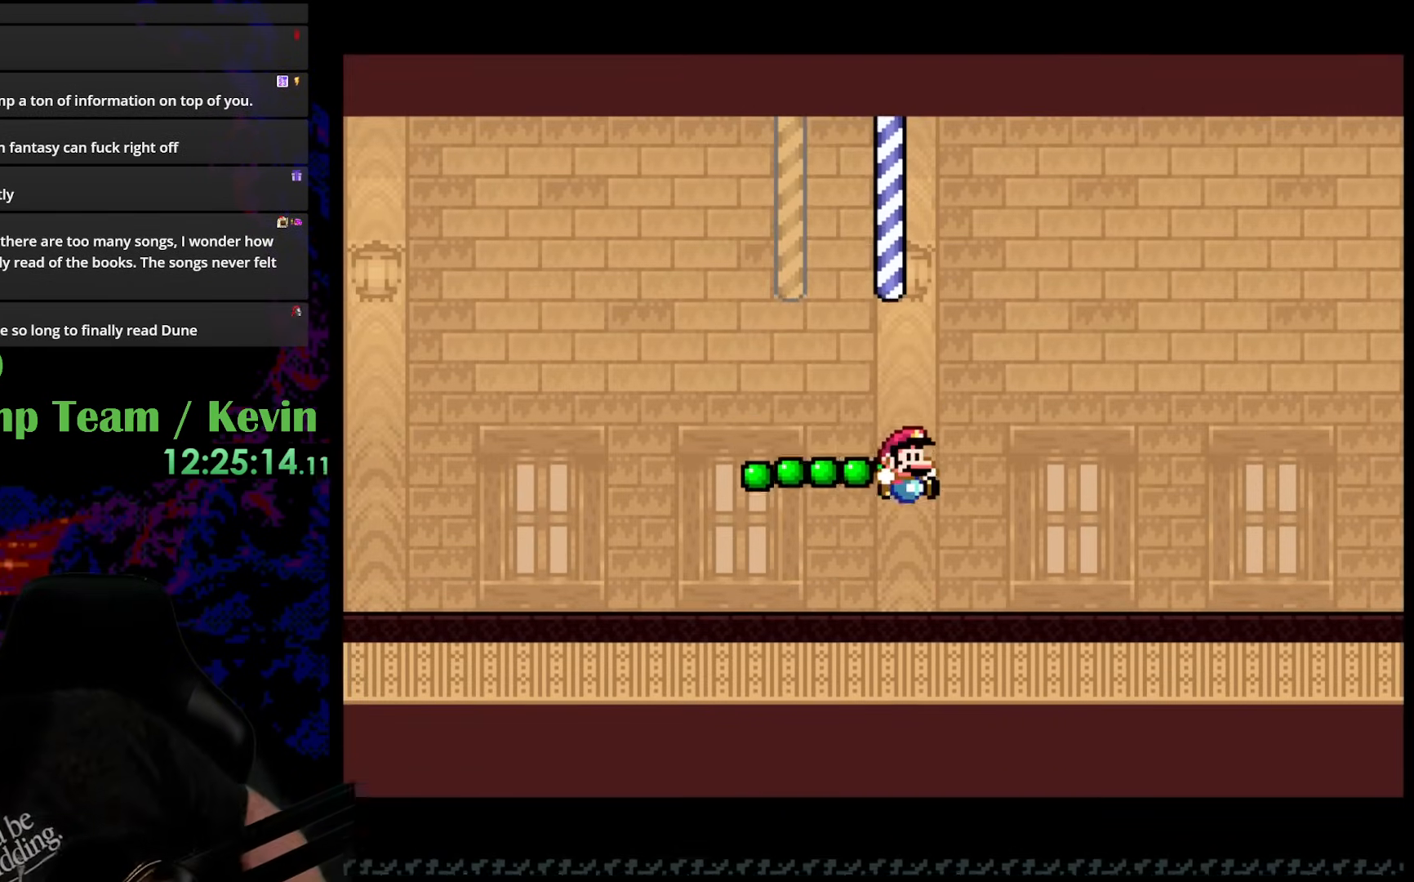
{"buttons": [], "events": []}
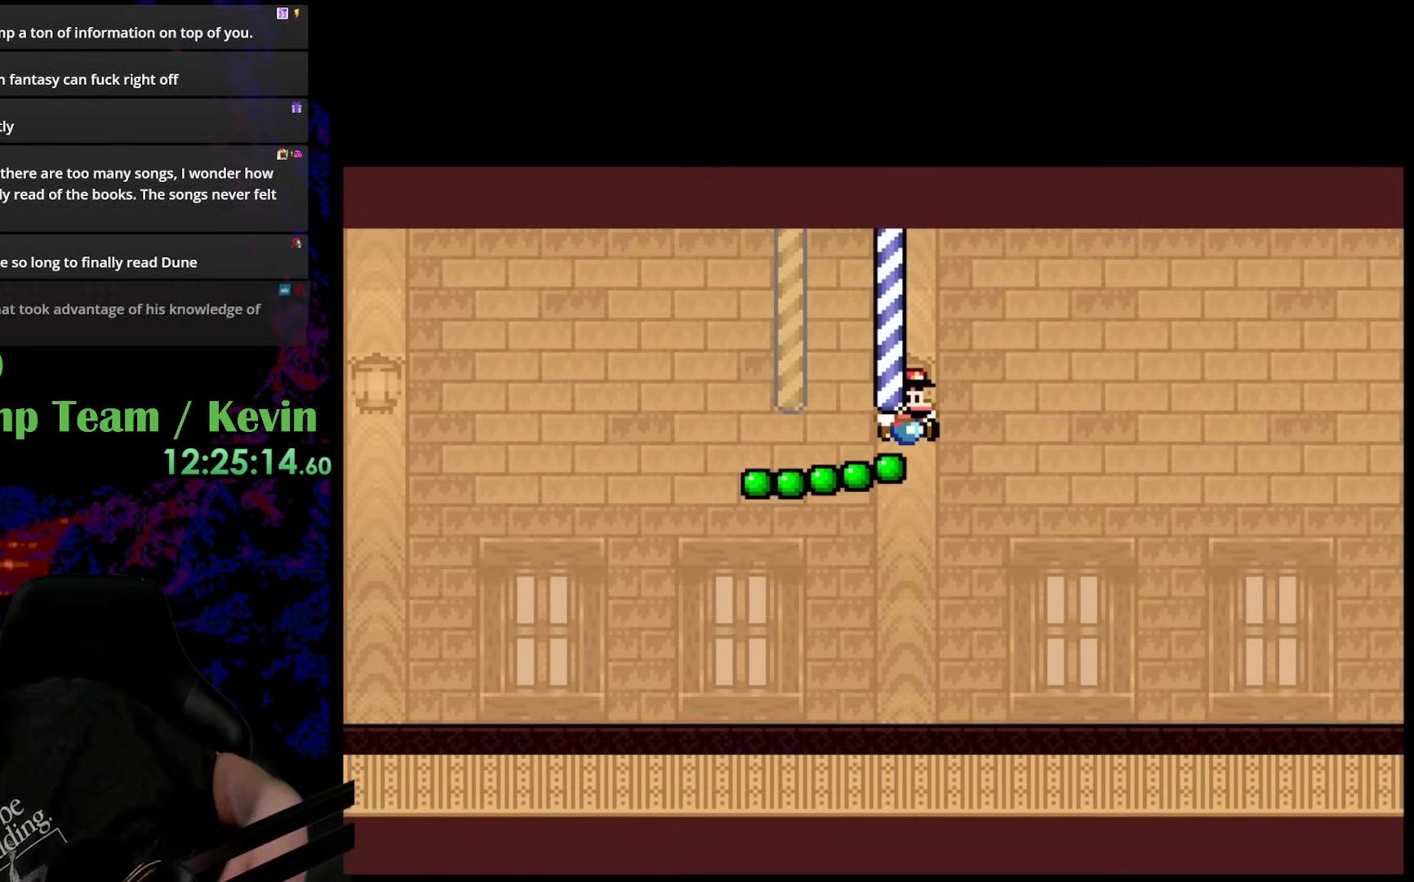
{"buttons": [], "events": []}
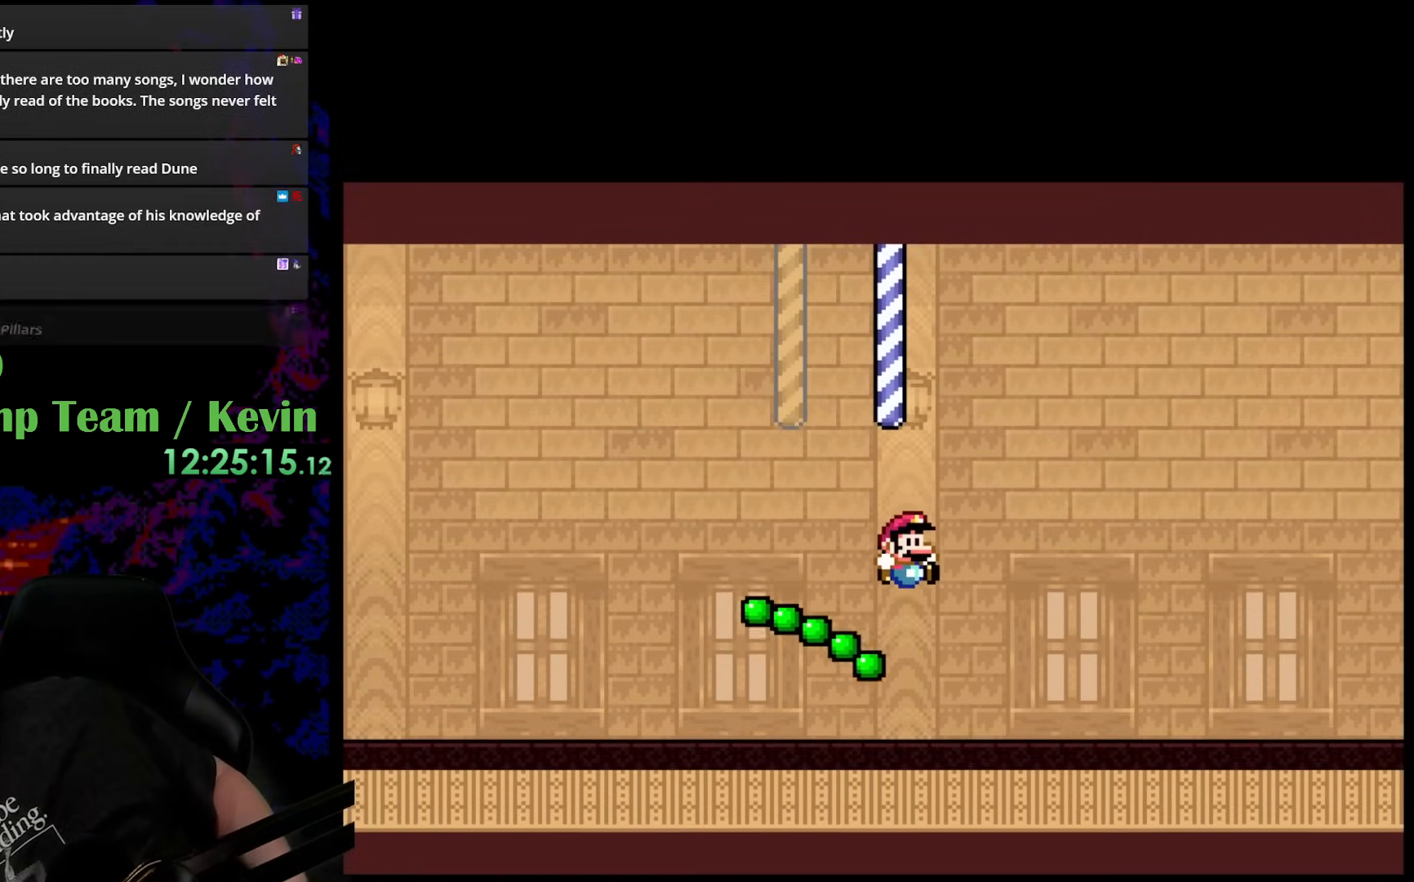
{"buttons": [], "events": []}
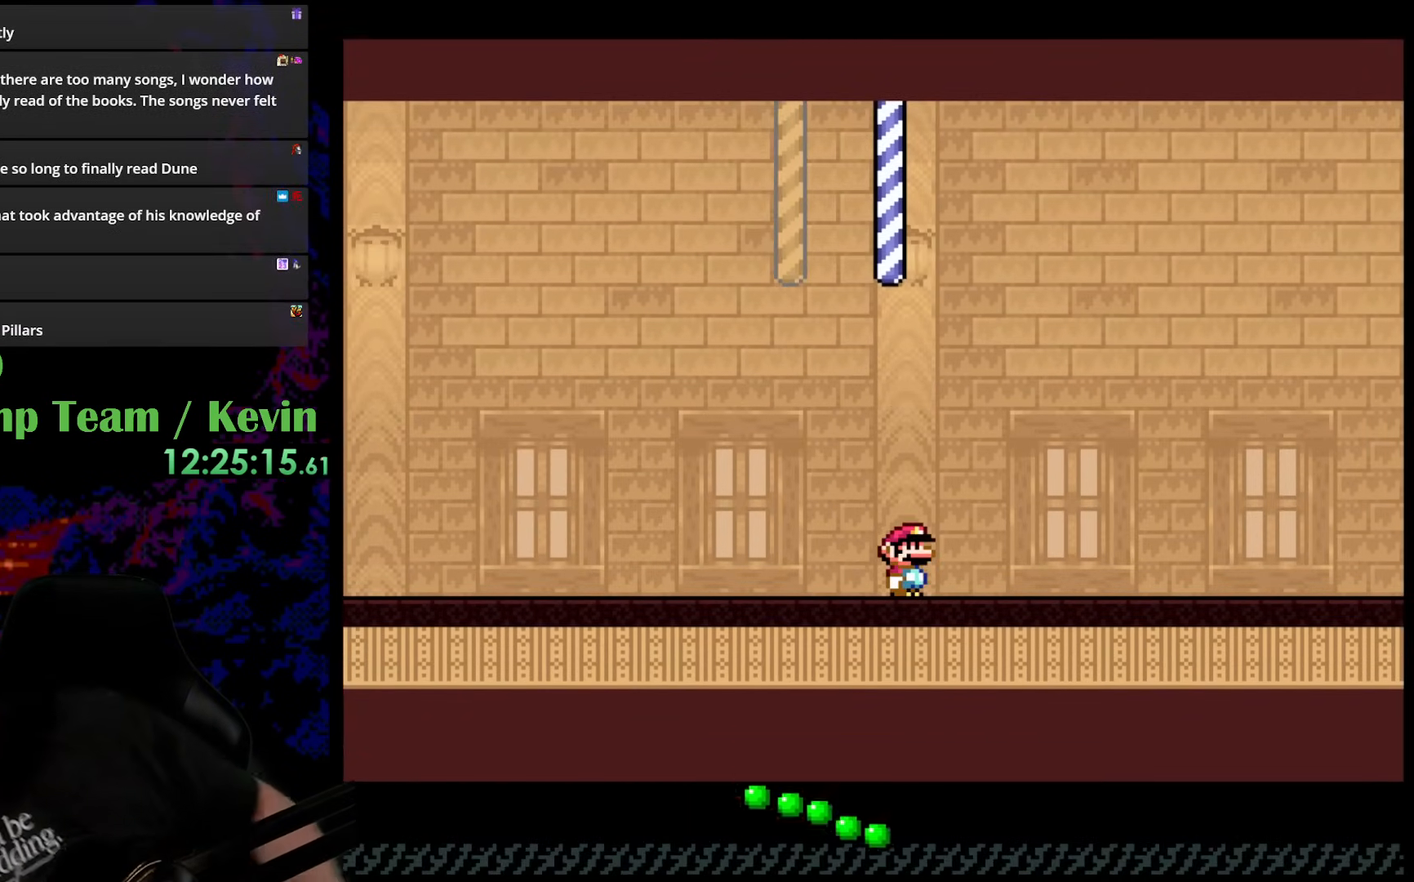
{"buttons": ["B", "Y"], "events": [[217, "Y", "down"], [417, "B", "down"]]}
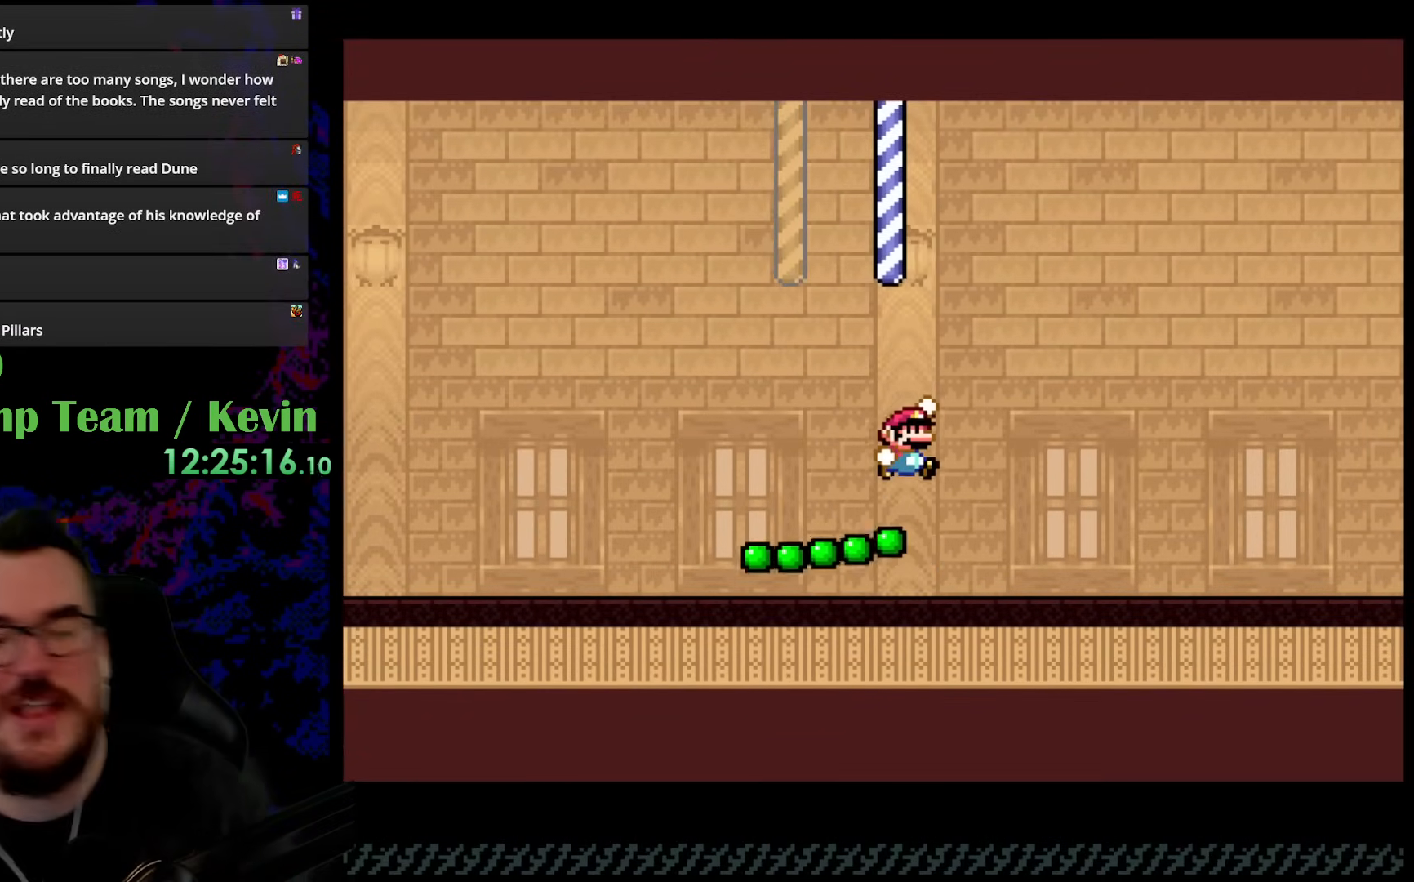
{"buttons": ["Y", "DPAD_RIGHT"], "events": [[150, "DPAD_RIGHT", "down"], [433, "B", "up"]]}
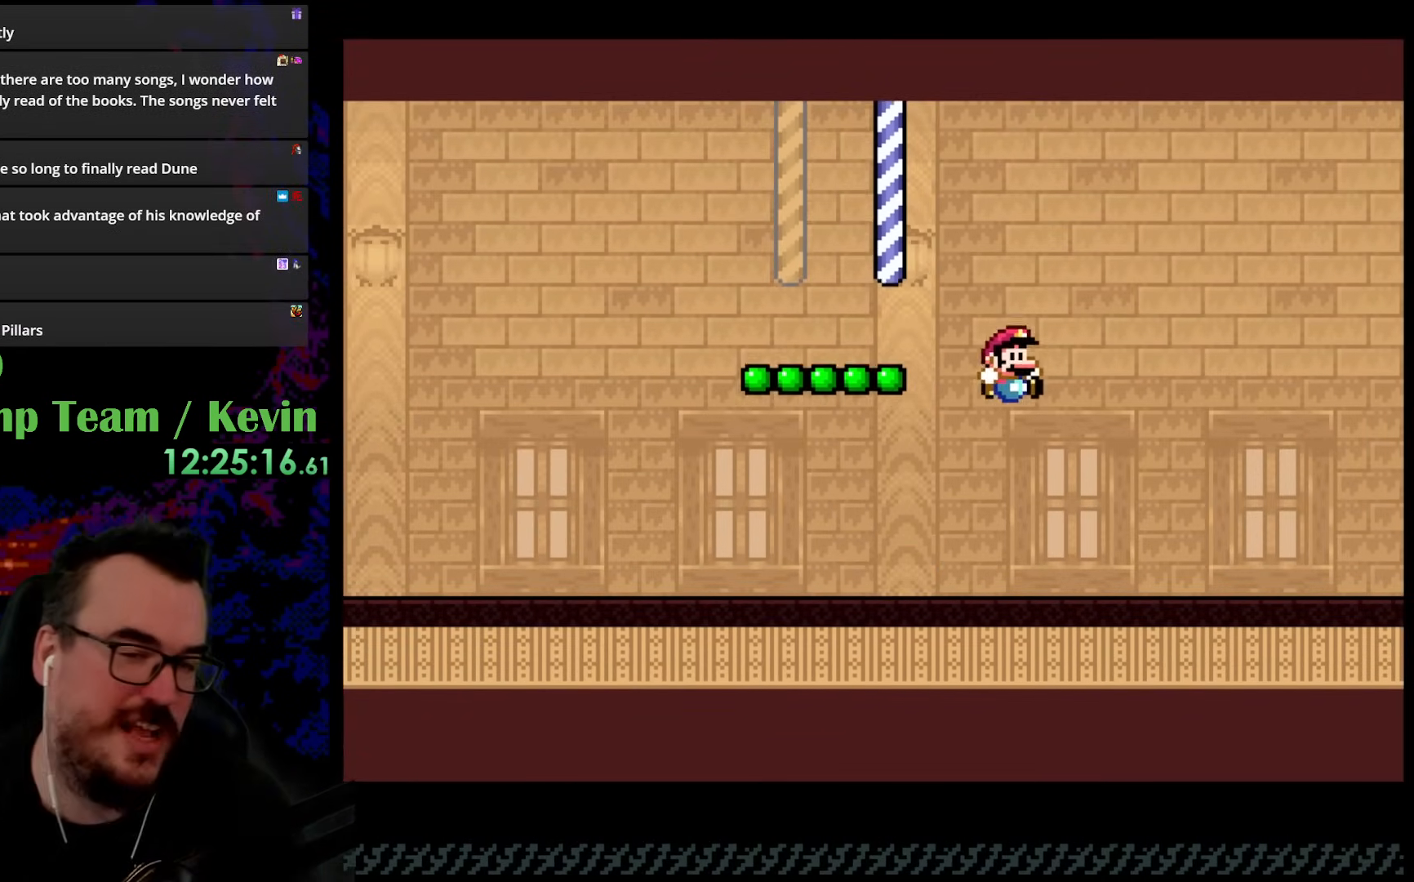
{"buttons": ["Y", "DPAD_RIGHT"], "events": [[283, "Y", "up"], [500, "Y", "down"]]}
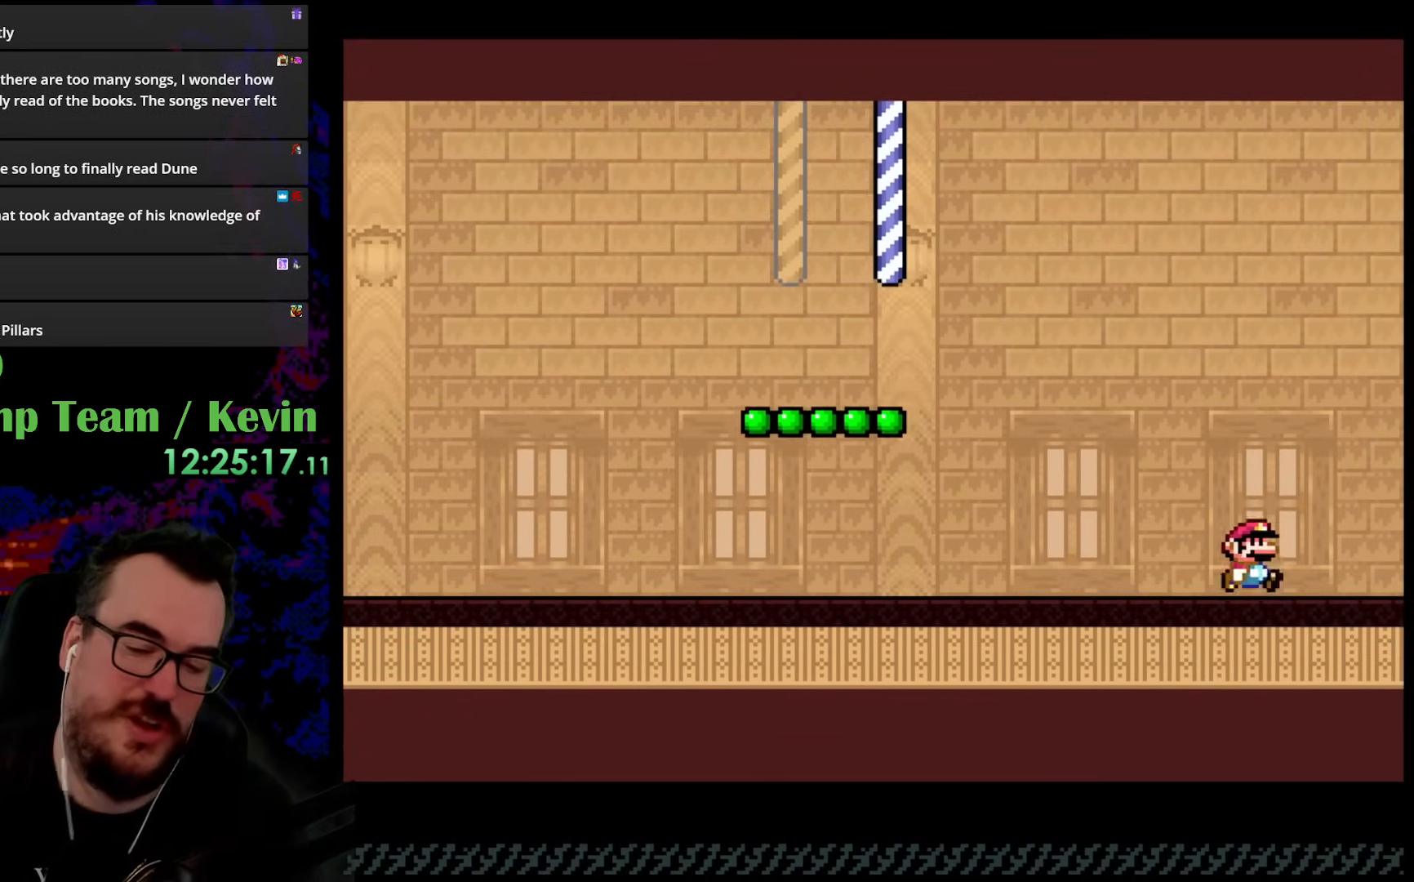
{"buttons": ["Y", "DPAD_RIGHT"], "events": []}
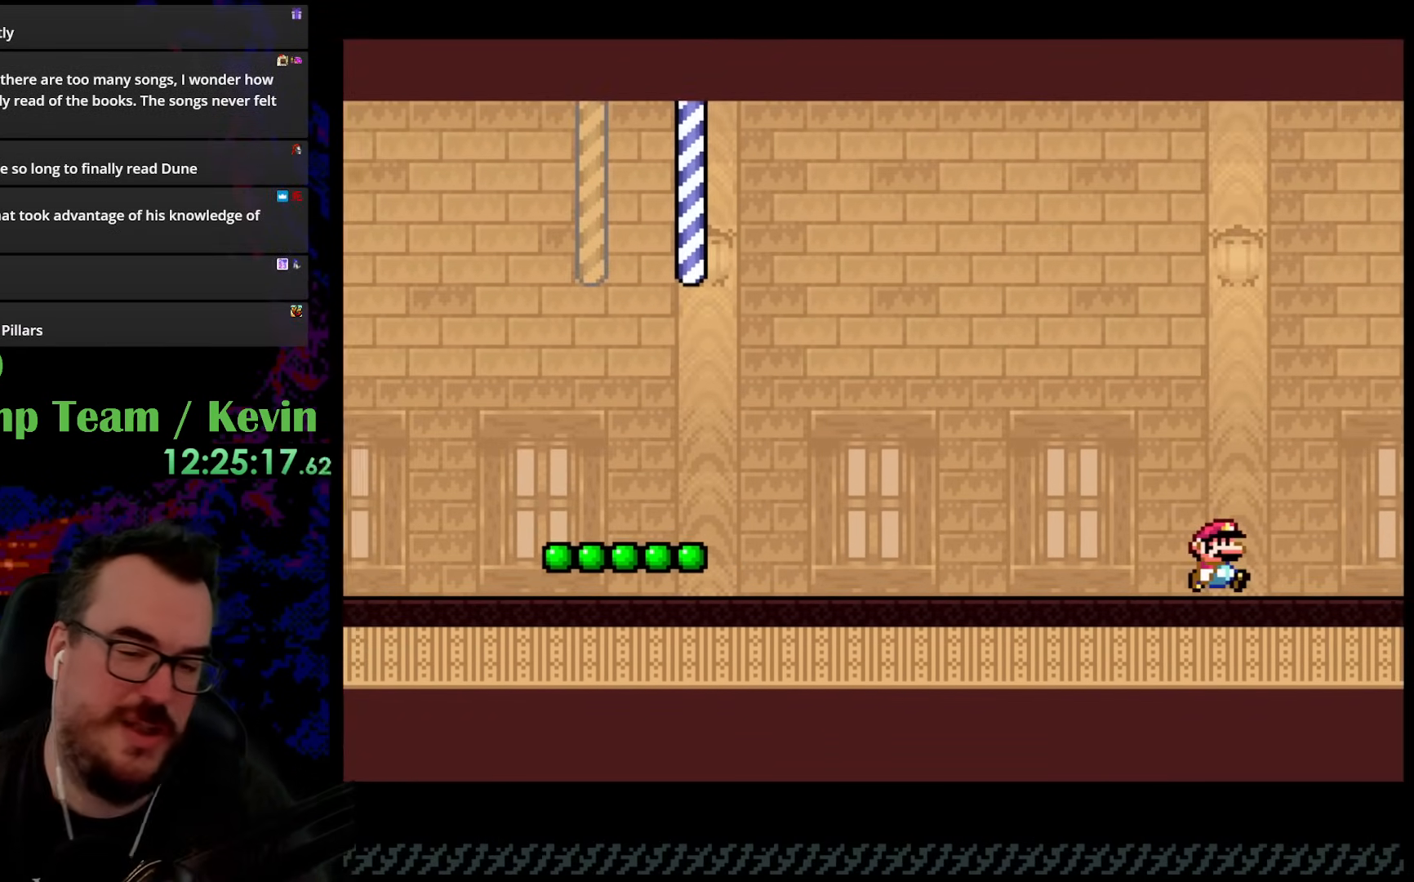
{"buttons": ["Y", "DPAD_RIGHT"], "events": []}
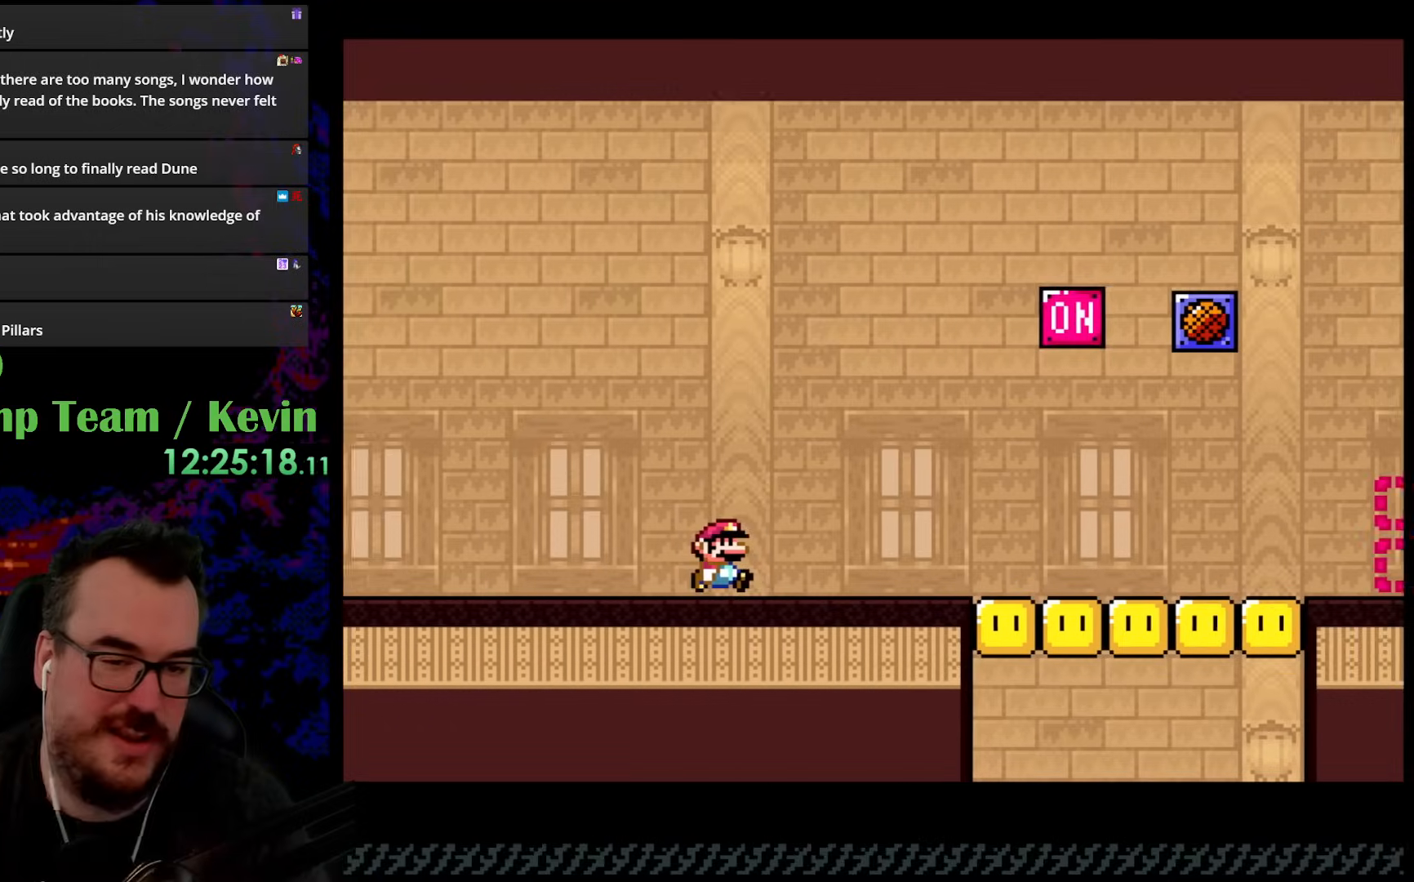
{"buttons": ["Y", "DPAD_RIGHT"], "events": []}
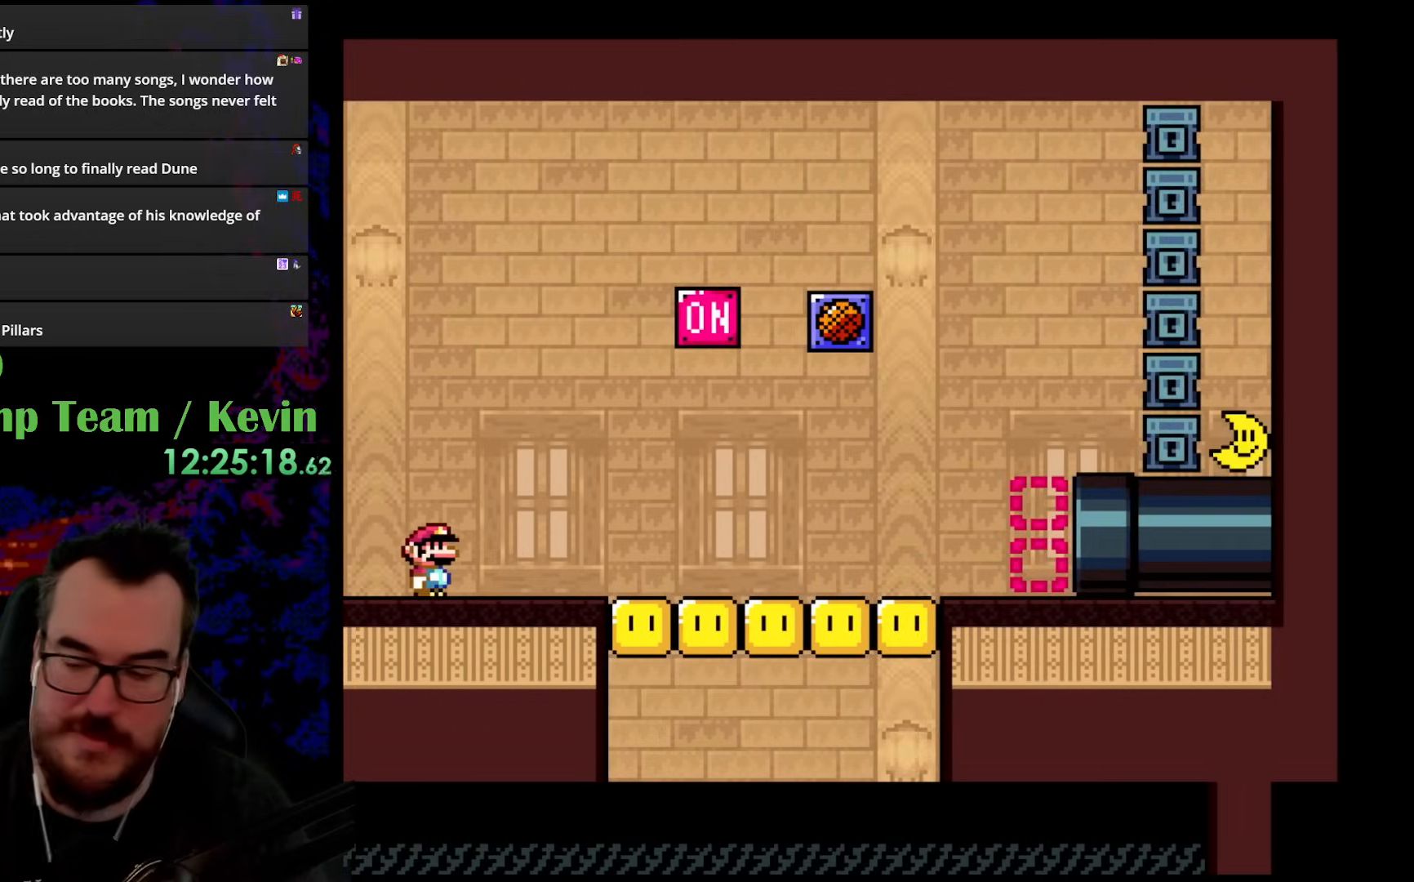
{"buttons": ["Y", "DPAD_RIGHT"], "events": []}
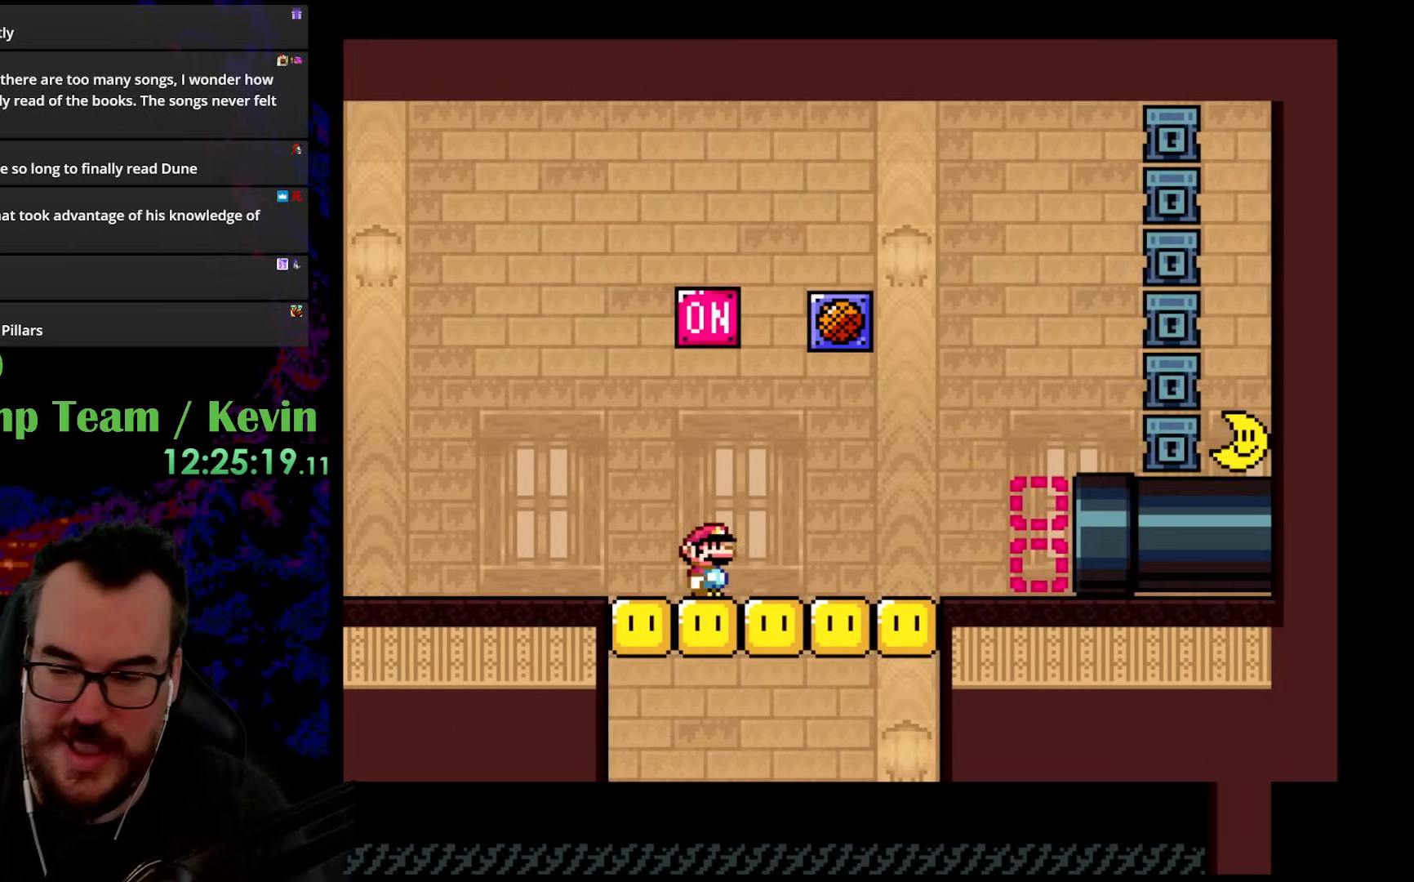
{"buttons": ["Y", "DPAD_RIGHT"], "events": []}